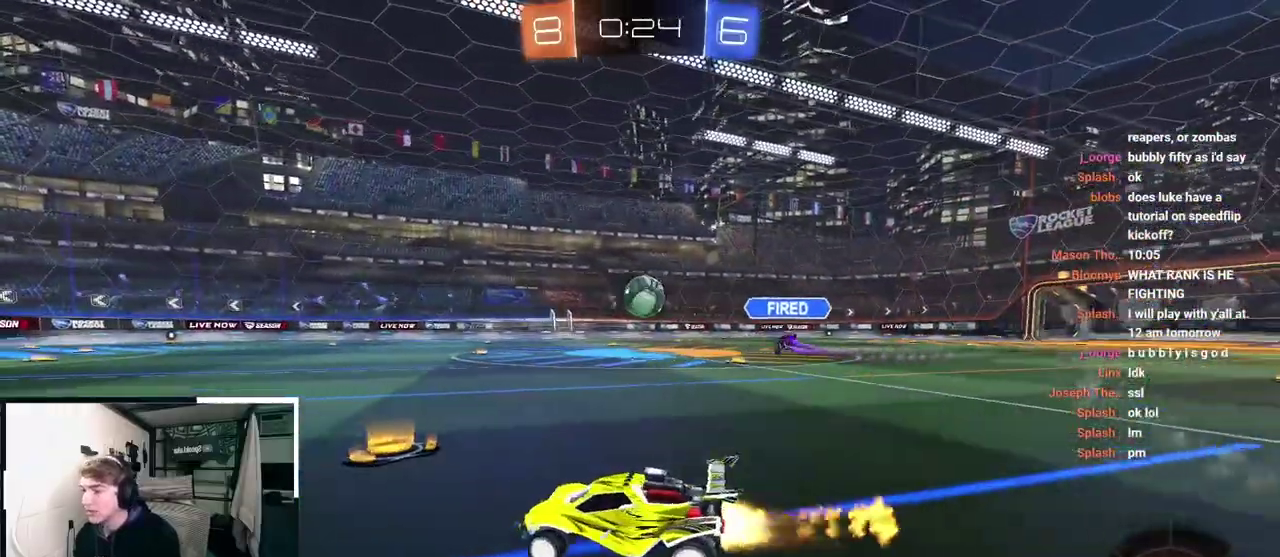
Gameplay with a controller (PlayStation layout); each line is a JSON object with the inputs held at the frame after it. "events" lists button and stick changes between this image and that frame as [ms after this image, input, new state], when the widget could be followed in between.
{"buttons": ["L2"], "left_stick": "up-right", "right_stick": "center", "events": [[33, "L2", "up"], [100, "R1", "up"], [167, "TRIANGLE", "down"], [233, "L2", "down"], [250, "TRIANGLE", "up"]]}
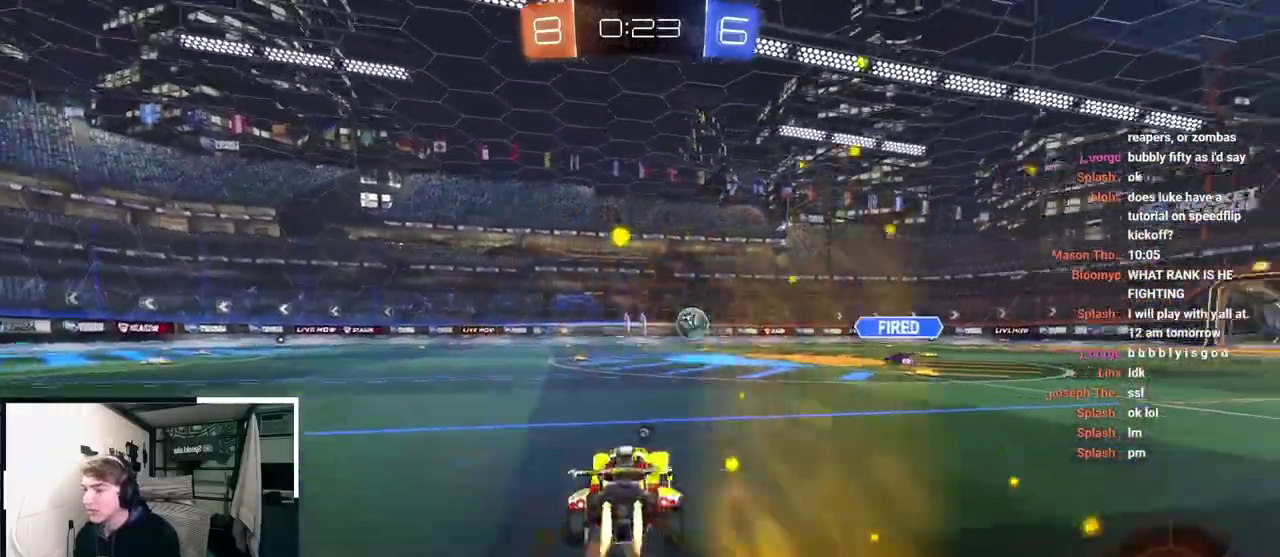
{"buttons": ["CROSS", "L2", "R1"], "left_stick": "down-left", "right_stick": "center", "events": [[117, "CROSS", "down"], [117, "R1", "down"], [117, "left_stick", "up"], [183, "CROSS", "up"], [217, "left_stick", "up-left"], [233, "CROSS", "down"], [267, "left_stick", "center"], [417, "CROSS", "up"], [483, "CROSS", "down"], [483, "left_stick", "down-left"]]}
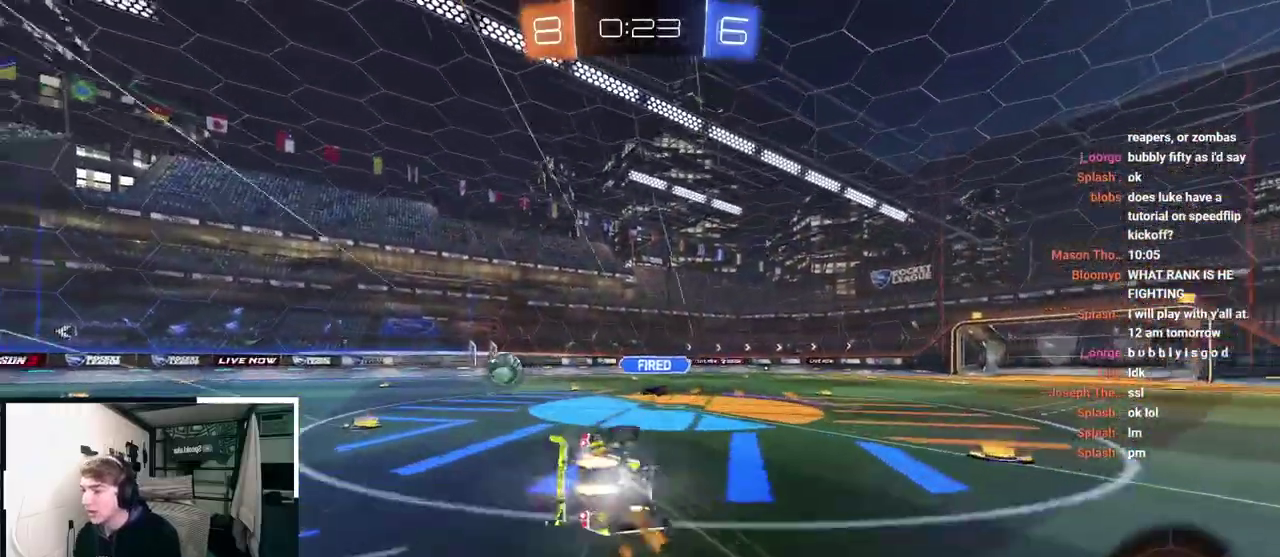
{"buttons": ["CROSS", "SQUARE", "TRIANGLE", "R1"], "left_stick": "down-left", "right_stick": "center", "events": [[17, "SQUARE", "down"], [33, "TRIANGLE", "down"], [50, "L2", "up"]]}
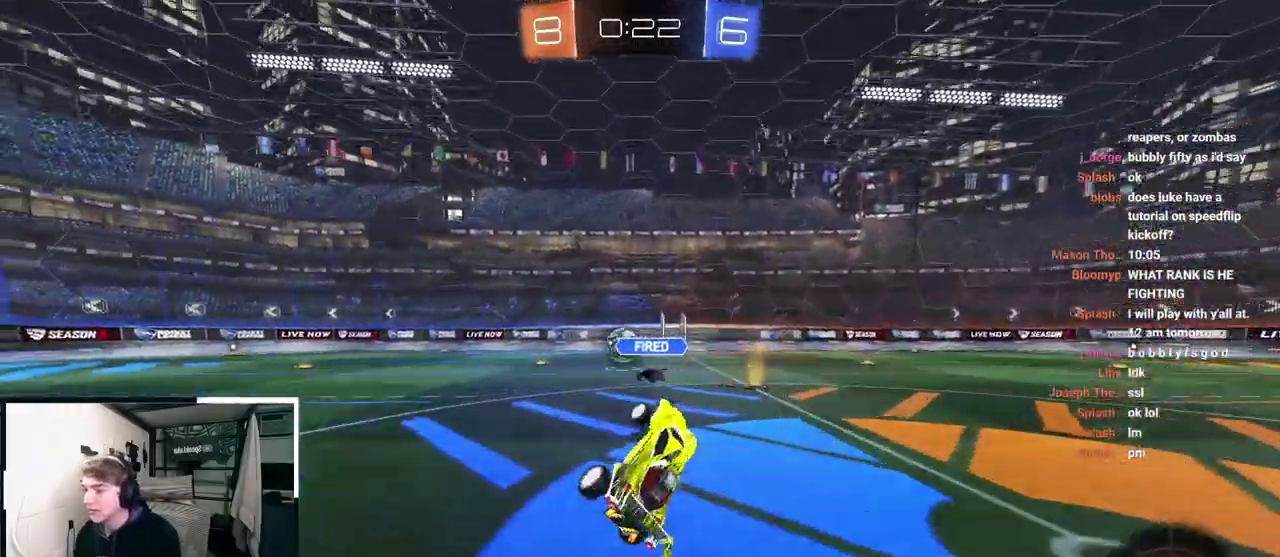
{"buttons": [], "left_stick": "up", "right_stick": "center", "events": [[17, "CROSS", "up"], [33, "SQUARE", "up"], [33, "left_stick", "center"], [50, "R1", "up"], [50, "TRIANGLE", "up"], [200, "left_stick", "up-left"], [417, "left_stick", "up"]]}
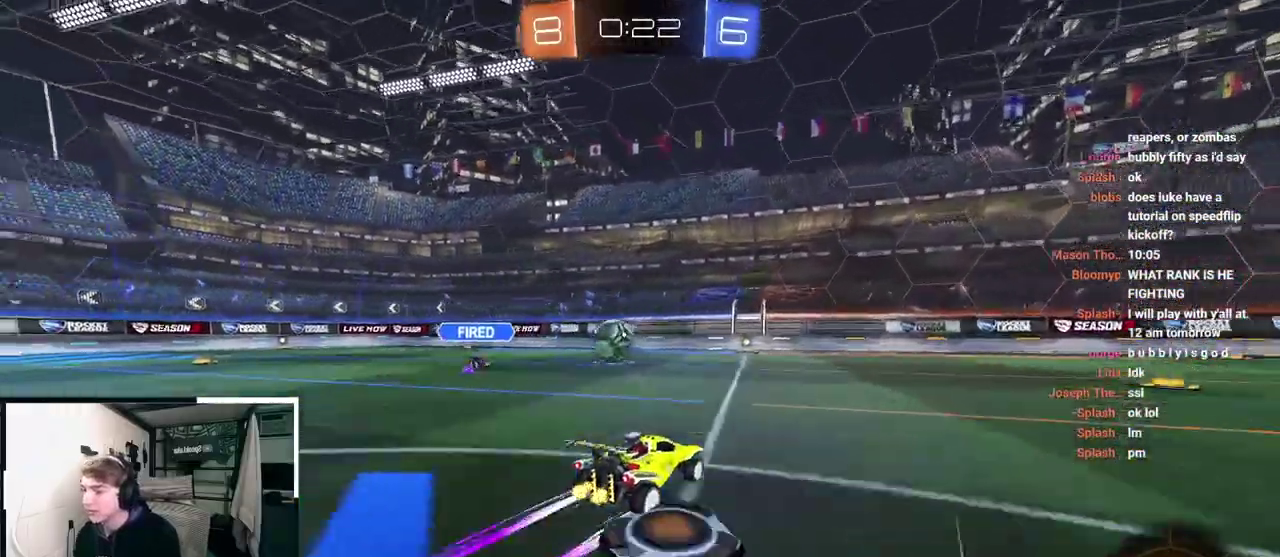
{"buttons": [], "left_stick": "up", "right_stick": "center", "events": [[33, "left_stick", "up-left"], [300, "left_stick", "up"]]}
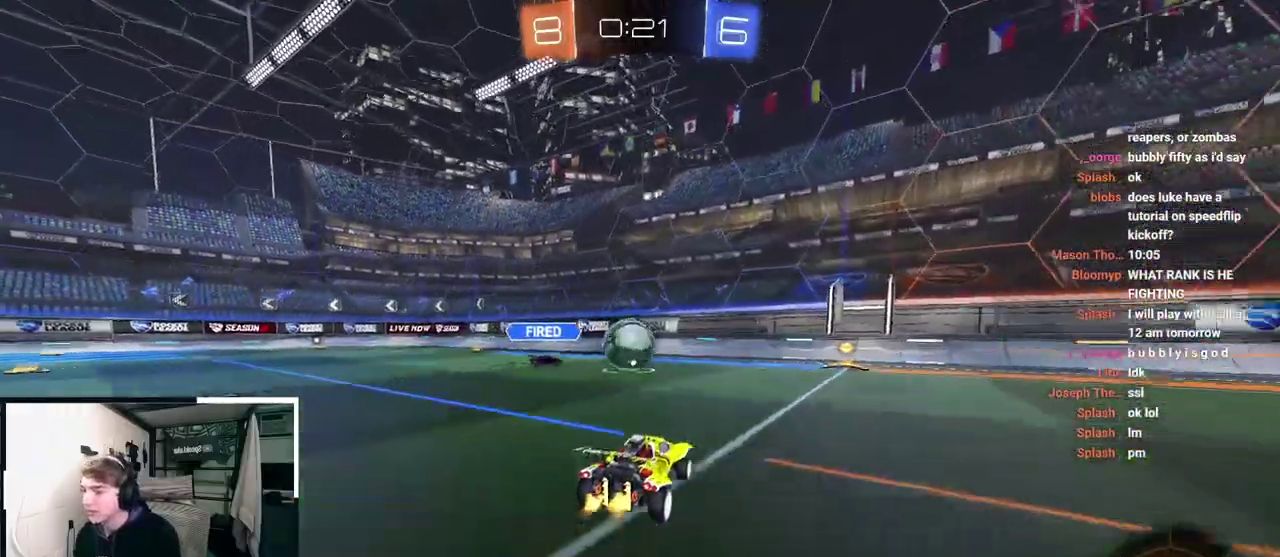
{"buttons": ["L2"], "left_stick": "up-right", "right_stick": "center", "events": [[100, "L2", "down"], [150, "left_stick", "up-right"], [233, "R1", "down"], [250, "L2", "up"], [383, "L2", "down"], [383, "R1", "up"]]}
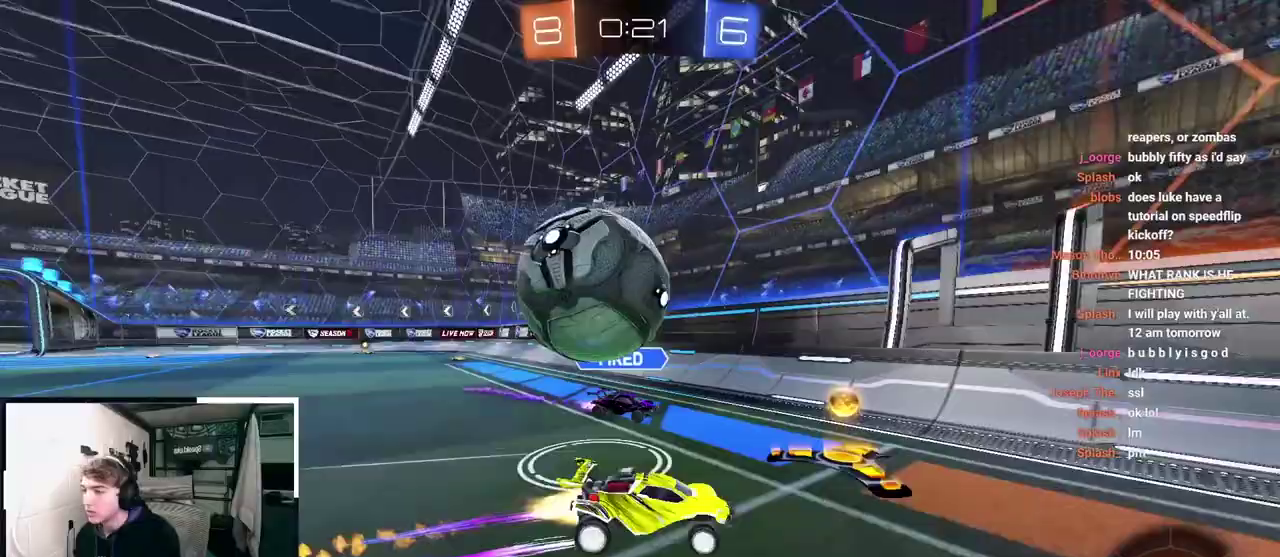
{"buttons": [], "left_stick": "center", "right_stick": "center", "events": [[300, "left_stick", "up"], [400, "L2", "up"], [433, "left_stick", "center"]]}
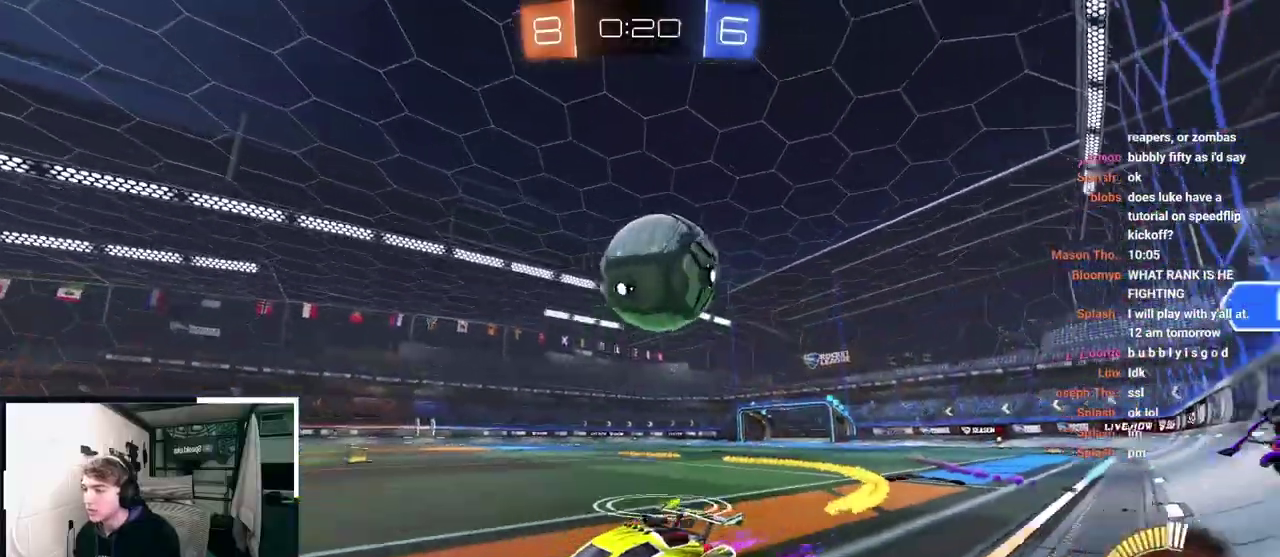
{"buttons": ["CROSS"], "left_stick": "down", "right_stick": "center", "events": [[33, "left_stick", "down-right"], [217, "left_stick", "center"], [250, "CROSS", "down"], [417, "left_stick", "down"], [433, "CROSS", "up"], [500, "CROSS", "down"]]}
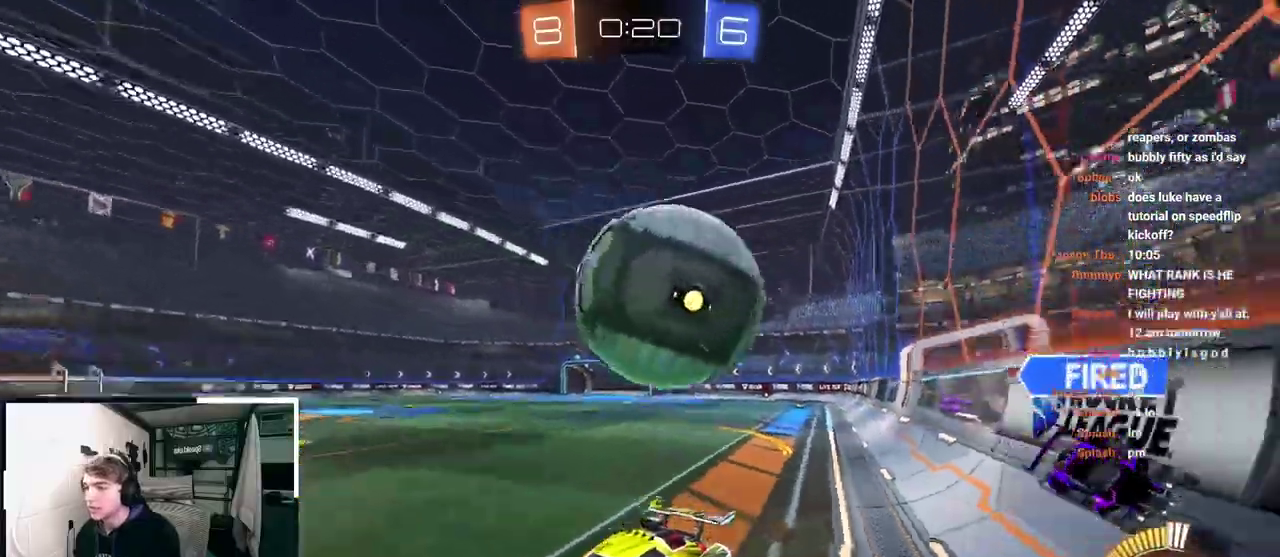
{"buttons": ["CROSS", "SQUARE", "TRIANGLE", "R1"], "left_stick": "up-left", "right_stick": "center", "events": [[200, "CROSS", "up"], [350, "left_stick", "center"], [400, "R1", "down"], [417, "CROSS", "down"], [417, "SQUARE", "down"], [417, "left_stick", "up-left"], [467, "TRIANGLE", "down"]]}
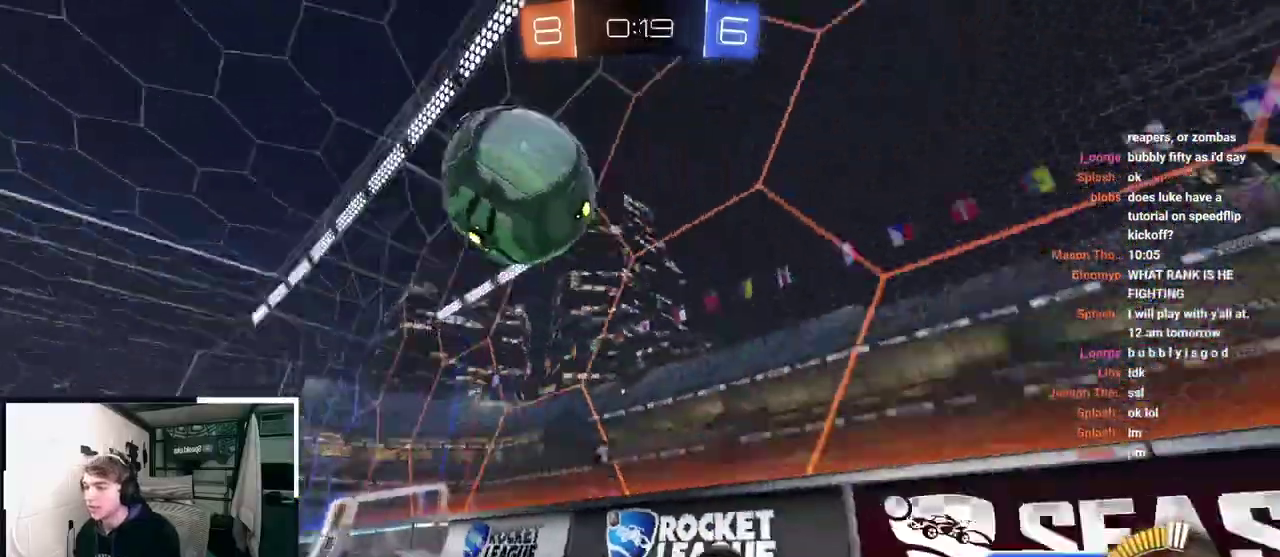
{"buttons": ["TRIANGLE"], "left_stick": "center", "right_stick": "center", "events": [[200, "CROSS", "up"], [200, "TRIANGLE", "up"], [250, "SQUARE", "up"], [250, "left_stick", "left"], [367, "left_stick", "down-left"], [400, "R1", "up"], [417, "L2", "down"], [450, "TRIANGLE", "down"], [467, "L2", "up"], [483, "left_stick", "center"]]}
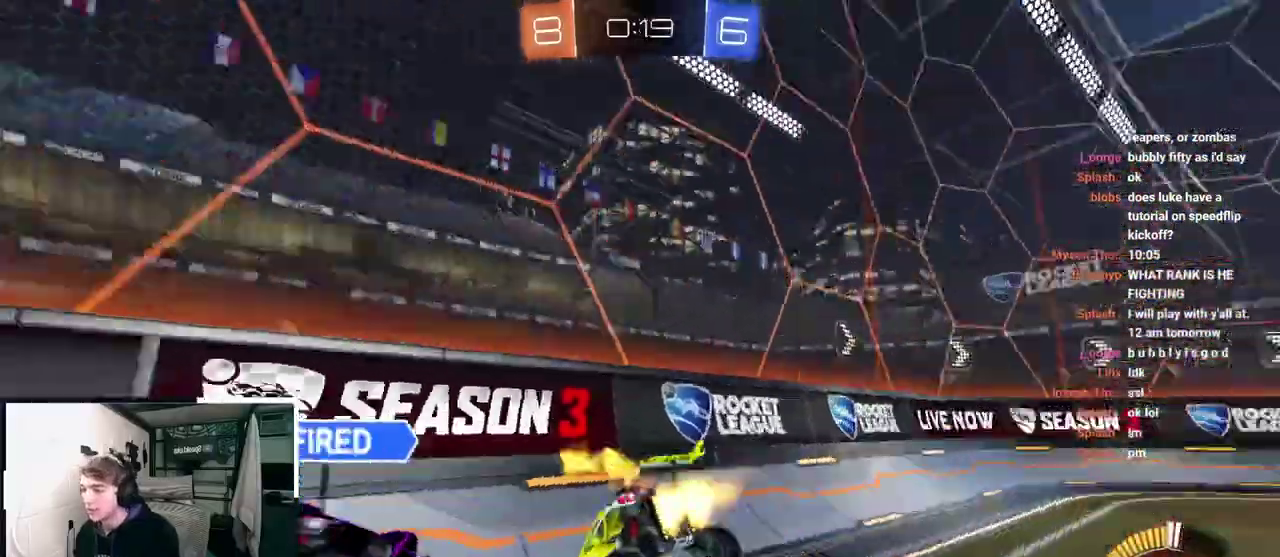
{"buttons": ["L2"], "left_stick": "up", "right_stick": "center", "events": [[50, "TRIANGLE", "up"], [83, "left_stick", "up-left"], [100, "L2", "down"], [133, "left_stick", "up"], [400, "left_stick", "up-right"], [450, "left_stick", "up"]]}
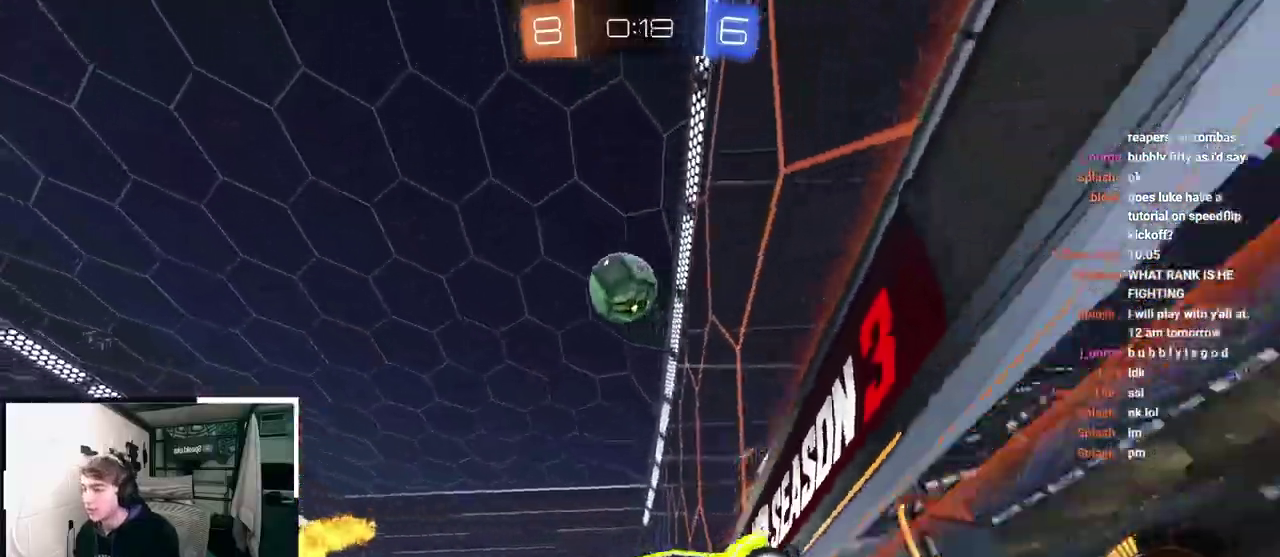
{"buttons": ["L2"], "left_stick": "up-left", "right_stick": "center", "events": [[167, "L2", "up"], [250, "L2", "down"], [350, "left_stick", "up-left"], [400, "L2", "up"], [433, "left_stick", "up"], [467, "L2", "down"], [483, "left_stick", "up-left"]]}
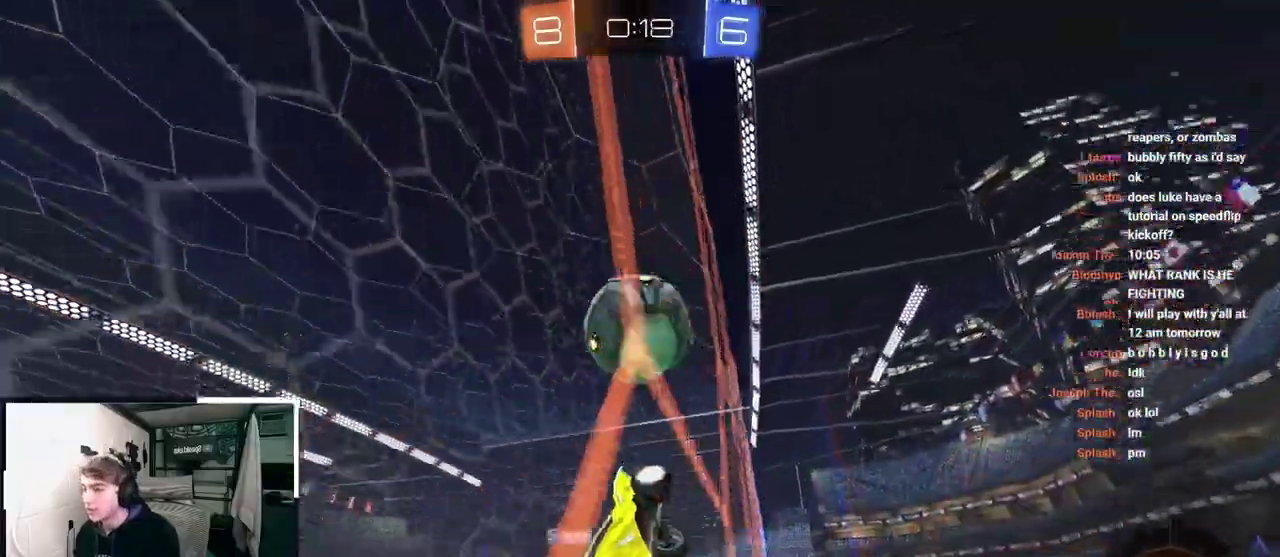
{"buttons": [], "left_stick": "down-left", "right_stick": "center", "events": [[67, "L2", "up"], [167, "CROSS", "down"], [183, "left_stick", "center"], [217, "L2", "down"], [233, "left_stick", "up-left"], [250, "CROSS", "up"], [333, "CROSS", "down"], [450, "CROSS", "up"], [467, "L2", "up"], [467, "left_stick", "down-left"]]}
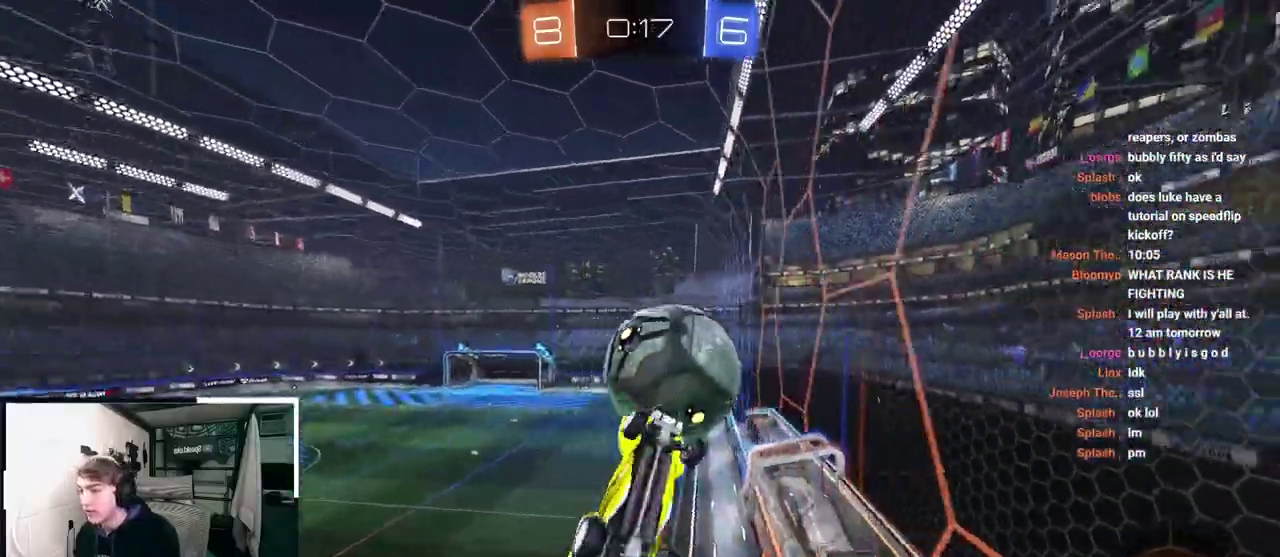
{"buttons": [], "left_stick": "right", "right_stick": "center", "events": [[183, "left_stick", "down"], [233, "left_stick", "down-right"], [333, "left_stick", "right"]]}
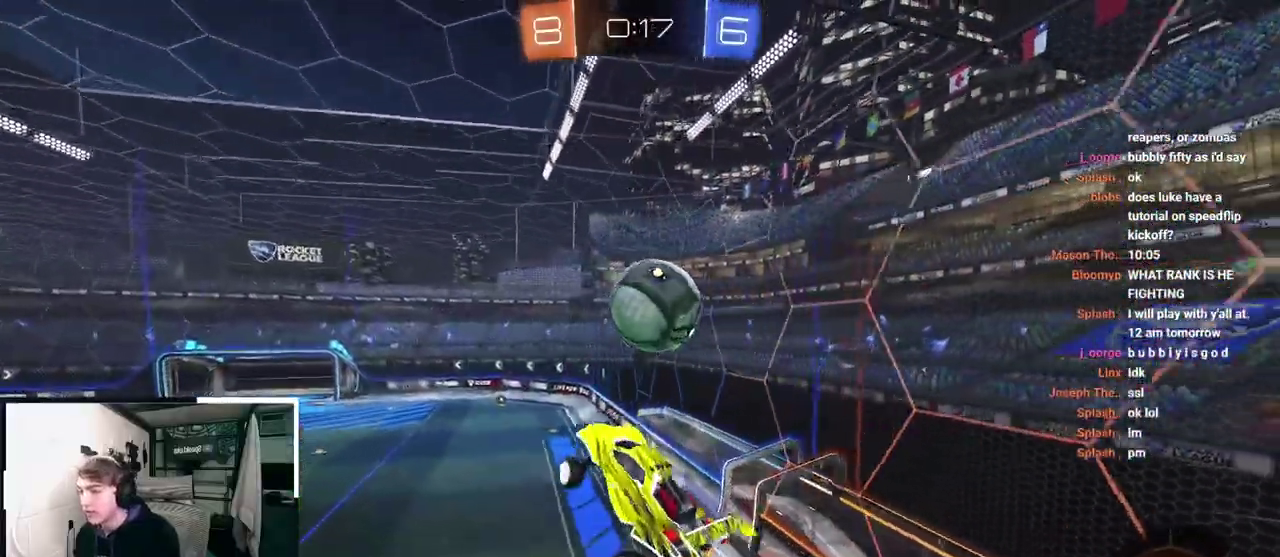
{"buttons": ["L2"], "left_stick": "left", "right_stick": "center", "events": [[83, "left_stick", "up-right"], [183, "left_stick", "up"], [233, "L2", "down"], [267, "left_stick", "up-left"], [400, "left_stick", "center"], [483, "left_stick", "left"]]}
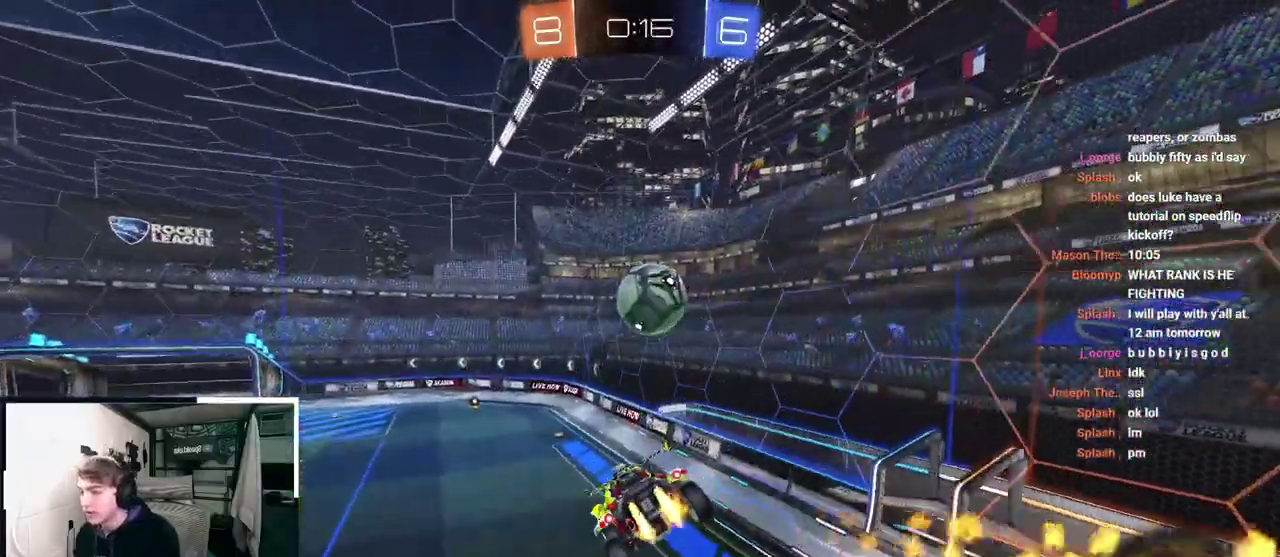
{"buttons": ["R1"], "left_stick": "down-right", "right_stick": "center", "events": [[33, "L2", "up"], [50, "left_stick", "center"], [300, "left_stick", "down"], [317, "L2", "down"], [400, "left_stick", "center"], [450, "L2", "up"], [483, "R1", "down"], [500, "left_stick", "down-right"]]}
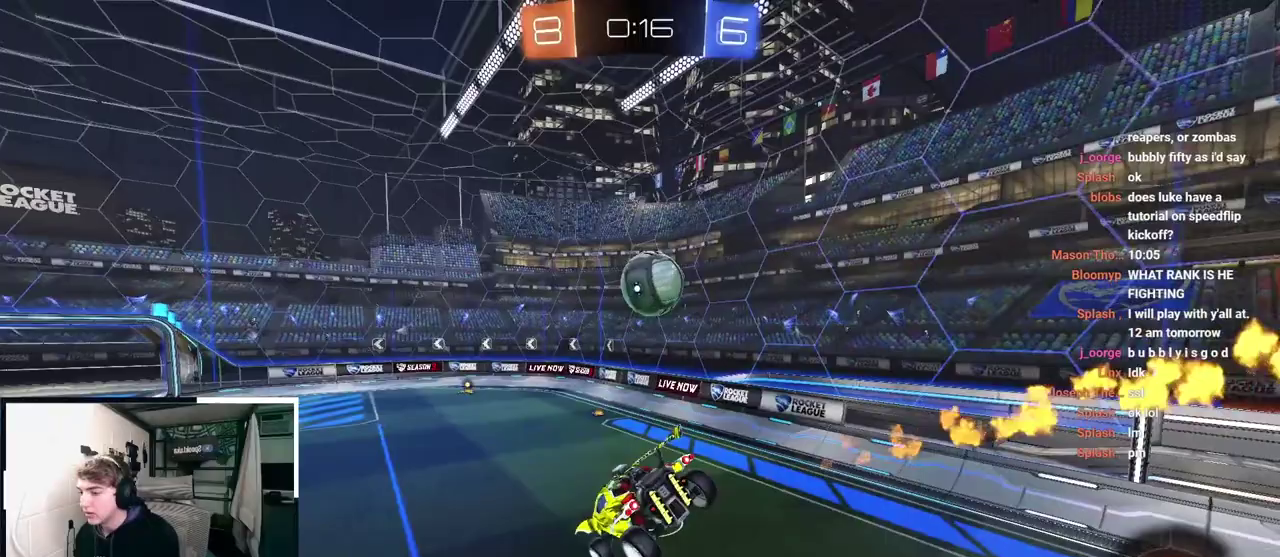
{"buttons": [], "left_stick": "up-right", "right_stick": "center", "events": [[117, "L2", "down"], [117, "R1", "up"], [117, "left_stick", "center"], [383, "L2", "up"], [400, "left_stick", "up-right"]]}
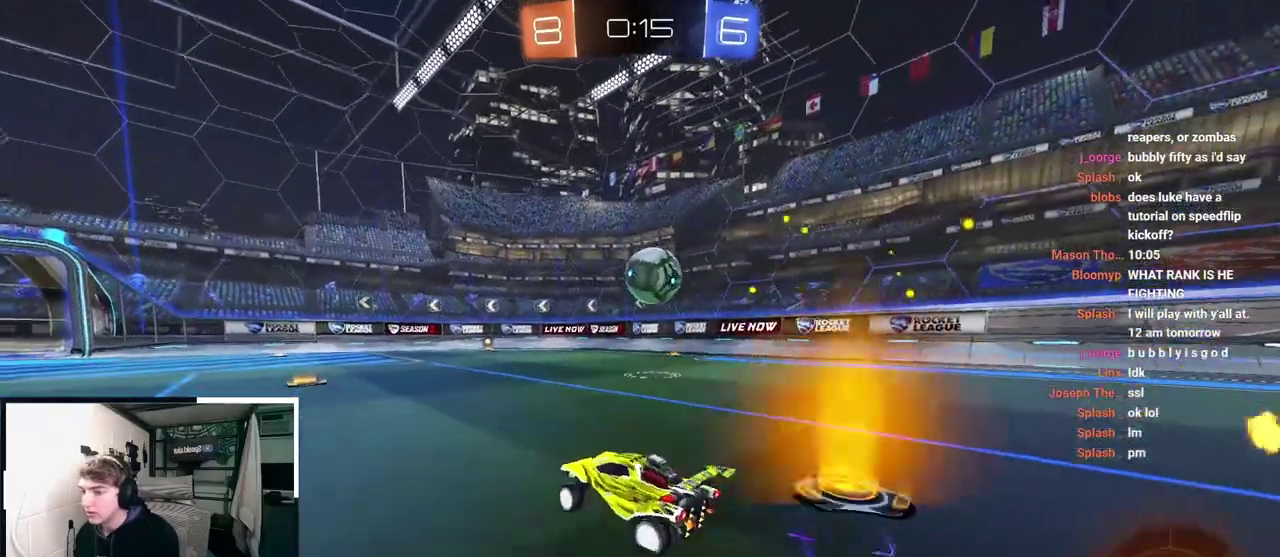
{"buttons": [], "left_stick": "right", "right_stick": "center", "events": [[150, "L2", "down"], [183, "left_stick", "up"], [250, "left_stick", "up-left"], [300, "L2", "up"], [333, "left_stick", "up-right"], [483, "left_stick", "right"]]}
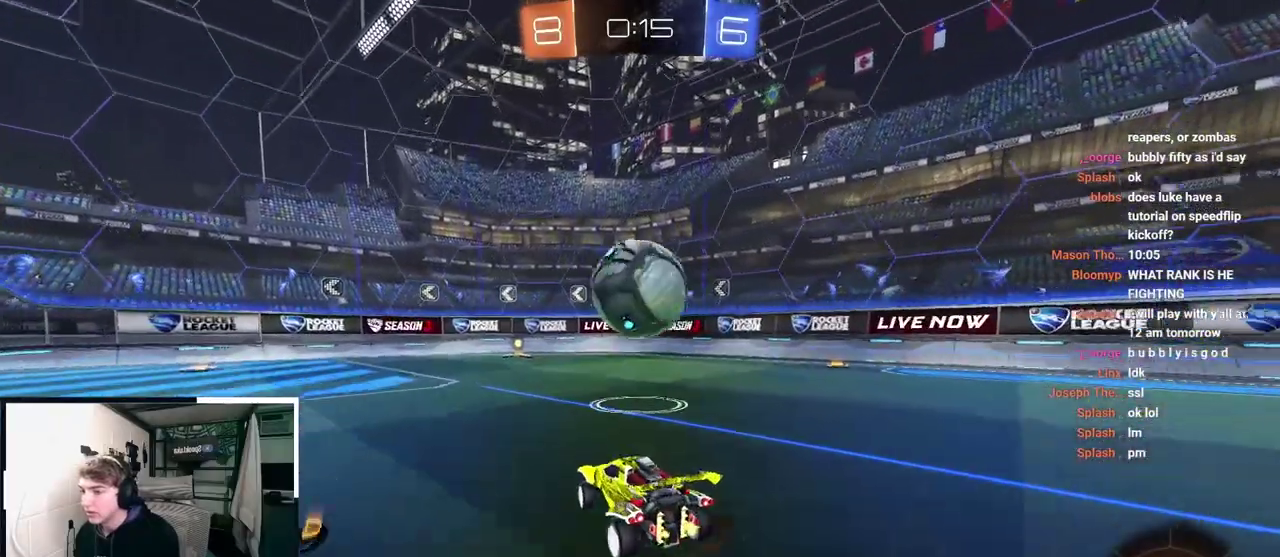
{"buttons": [], "left_stick": "up", "right_stick": "center", "events": [[67, "R1", "down"], [67, "left_stick", "left"], [83, "TRIANGLE", "down"], [233, "R1", "up"], [250, "TRIANGLE", "up"], [267, "left_stick", "down-left"], [350, "left_stick", "center"], [417, "left_stick", "up"]]}
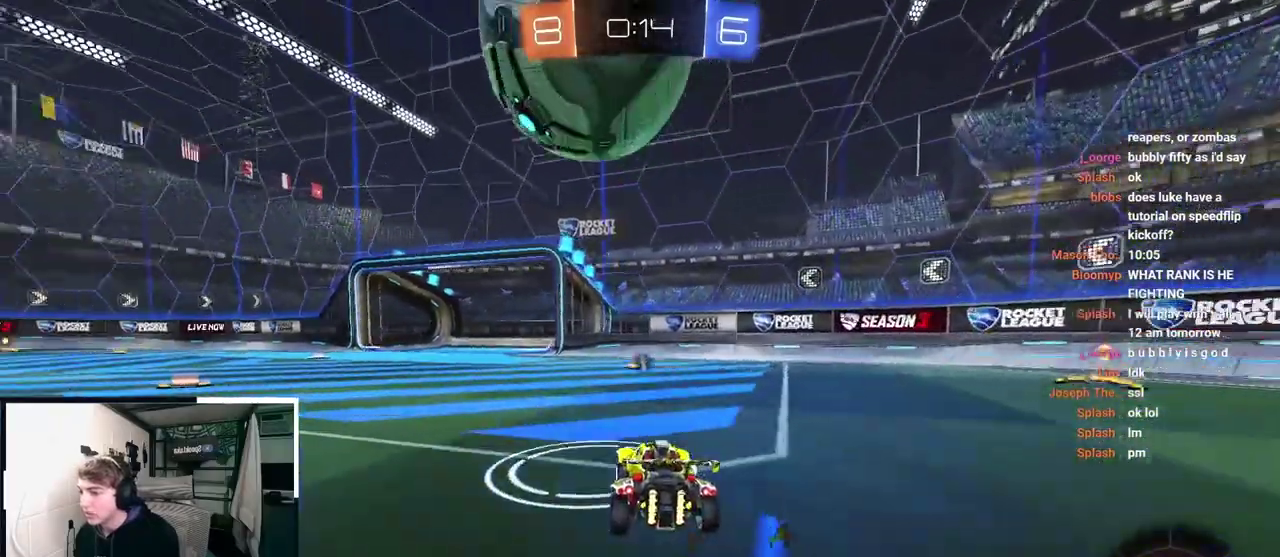
{"buttons": [], "left_stick": "down-left", "right_stick": "center", "events": [[17, "left_stick", "up-left"], [33, "CROSS", "down"], [33, "R1", "down"], [67, "left_stick", "down"], [167, "left_stick", "down-right"], [200, "R1", "up"], [233, "CROSS", "up"], [233, "left_stick", "center"], [467, "left_stick", "down-left"]]}
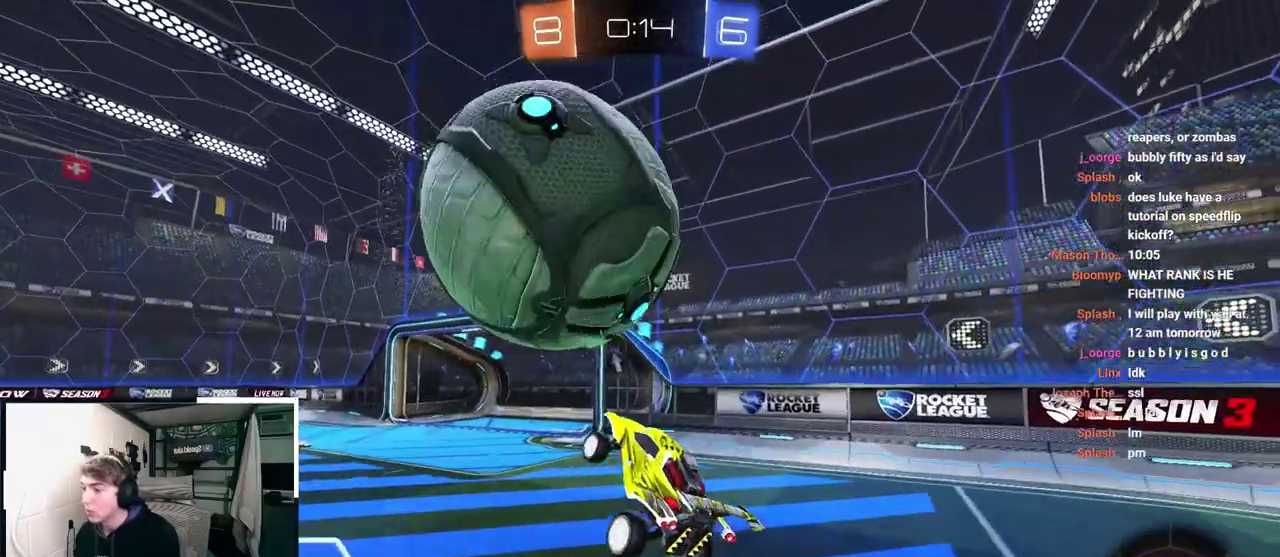
{"buttons": [], "left_stick": "center", "right_stick": "center", "events": [[33, "CROSS", "down"], [150, "CROSS", "up"], [183, "left_stick", "center"]]}
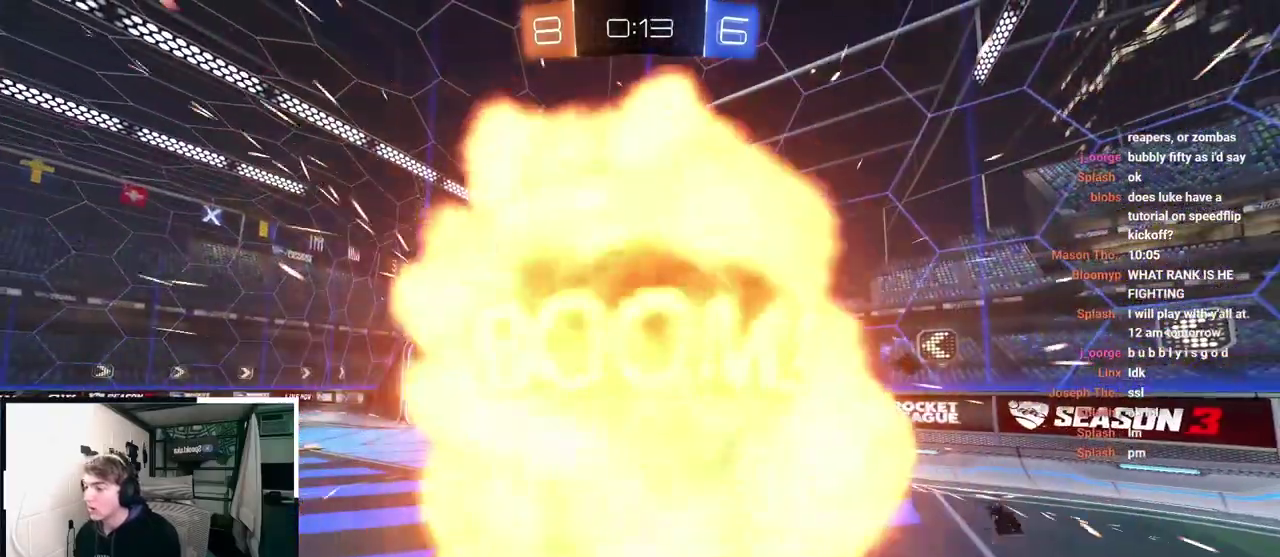
{"buttons": [], "left_stick": "center", "right_stick": "center", "events": [[33, "left_stick", "down"], [150, "left_stick", "center"]]}
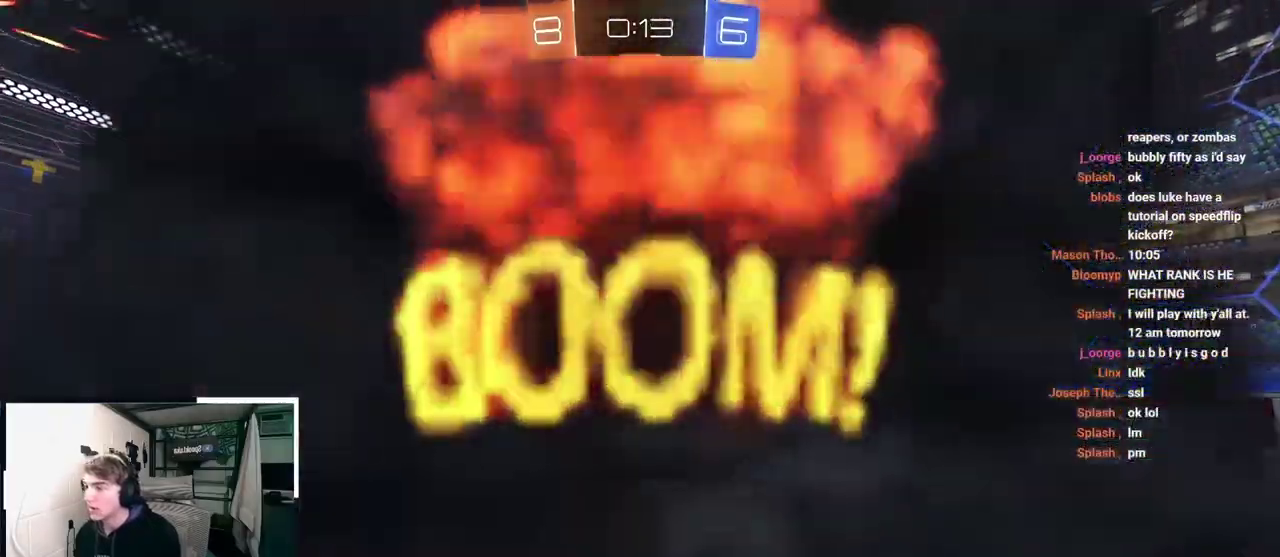
{"buttons": [], "left_stick": "center", "right_stick": "center", "events": []}
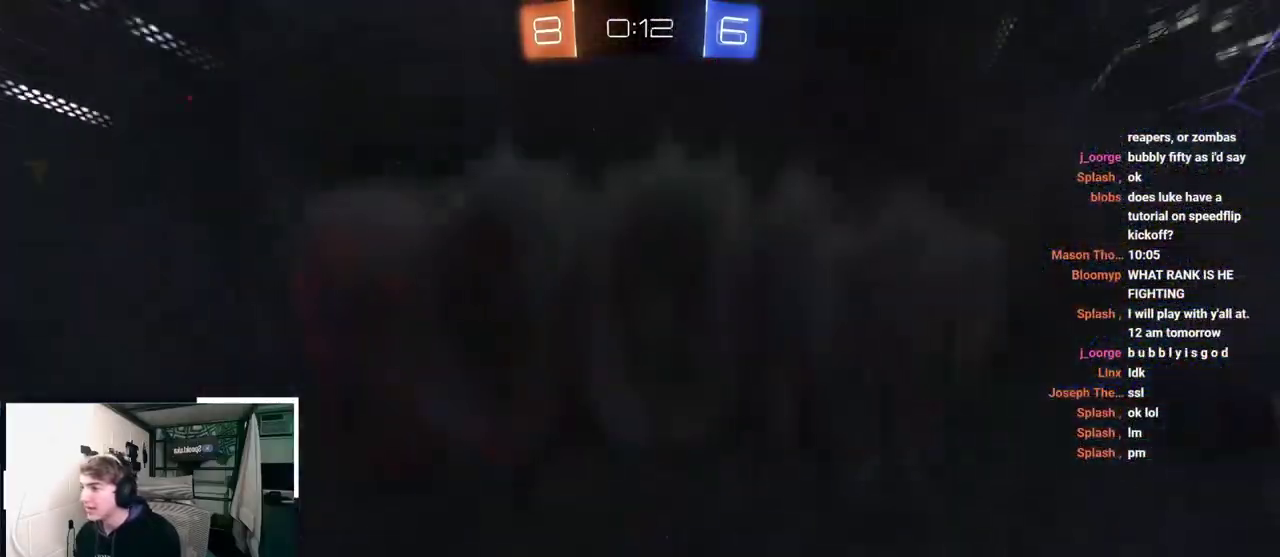
{"buttons": [], "left_stick": "center", "right_stick": "center", "events": []}
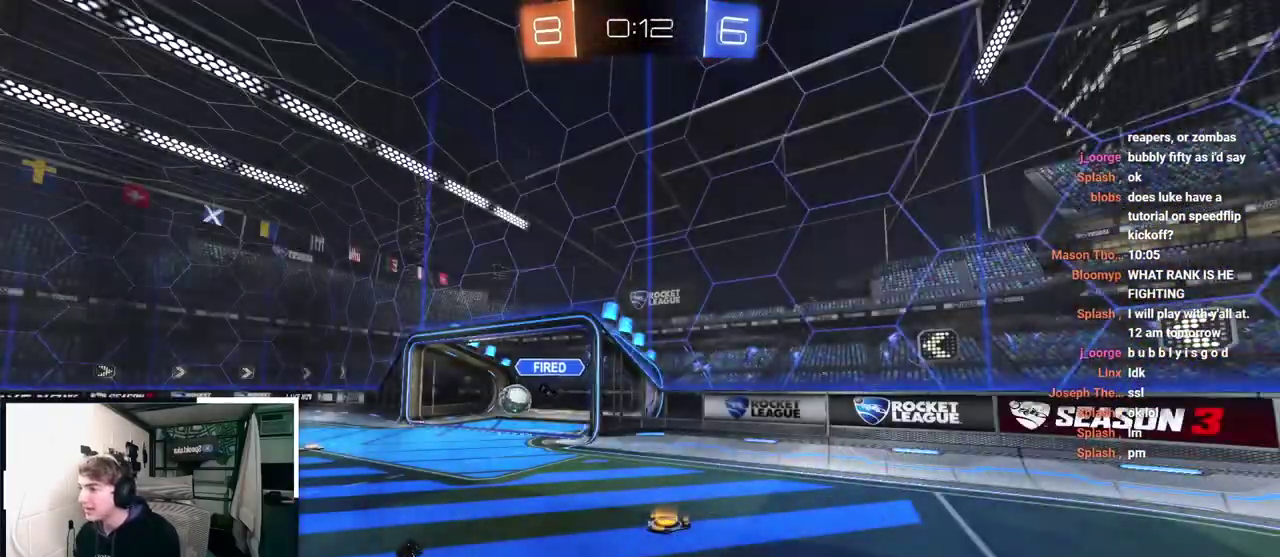
{"buttons": [], "left_stick": "center", "right_stick": "center", "events": []}
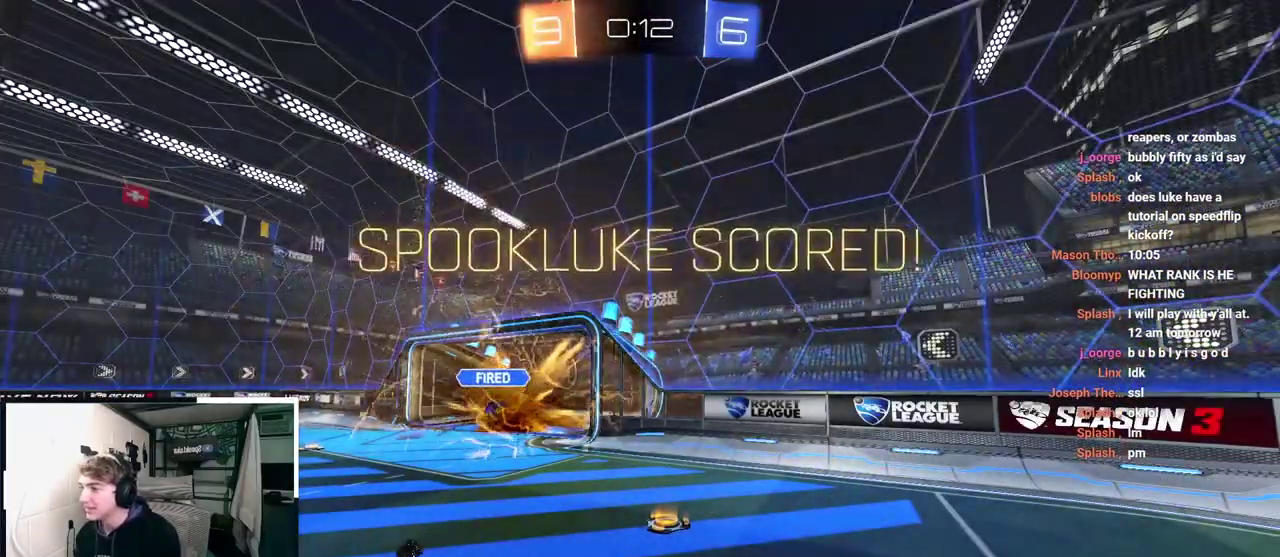
{"buttons": [], "left_stick": "center", "right_stick": "center", "events": []}
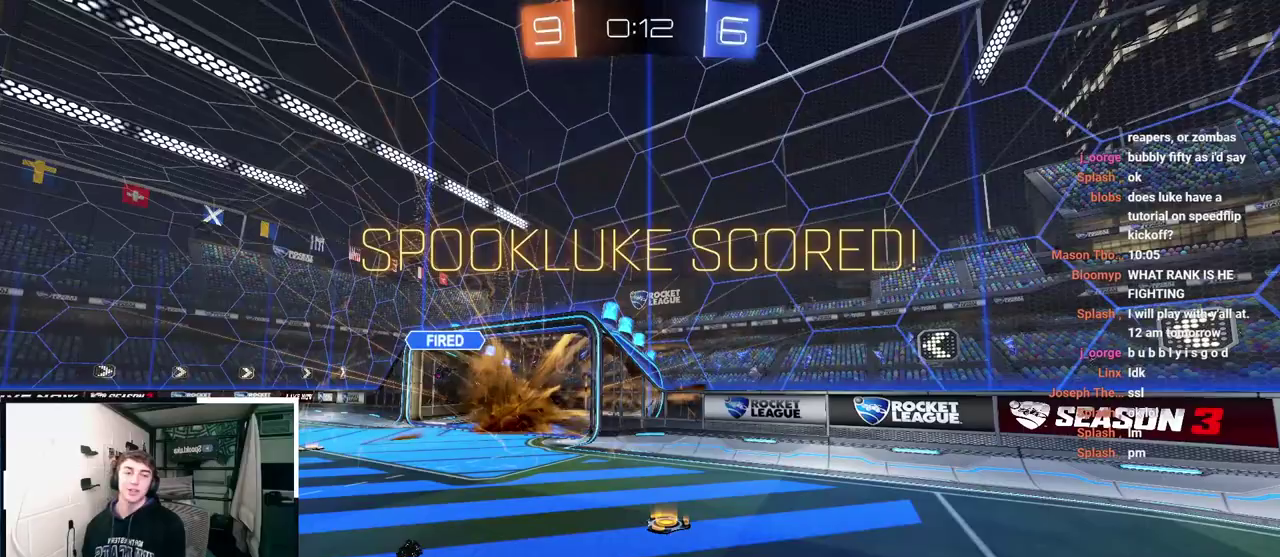
{"buttons": [], "left_stick": "center", "right_stick": "center", "events": []}
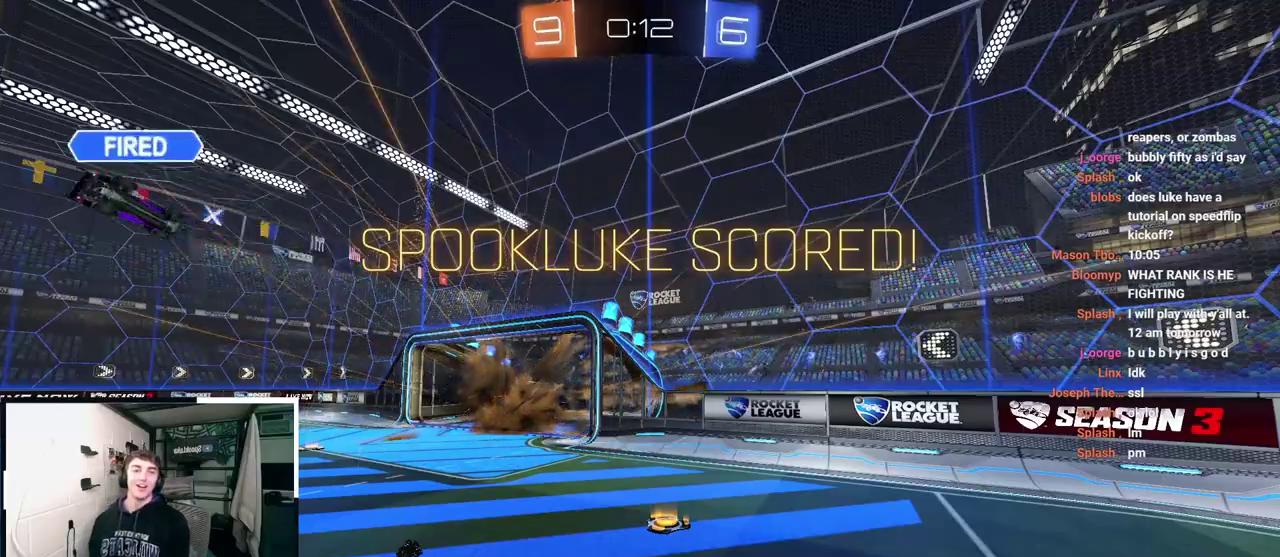
{"buttons": [], "left_stick": "center", "right_stick": "center", "events": []}